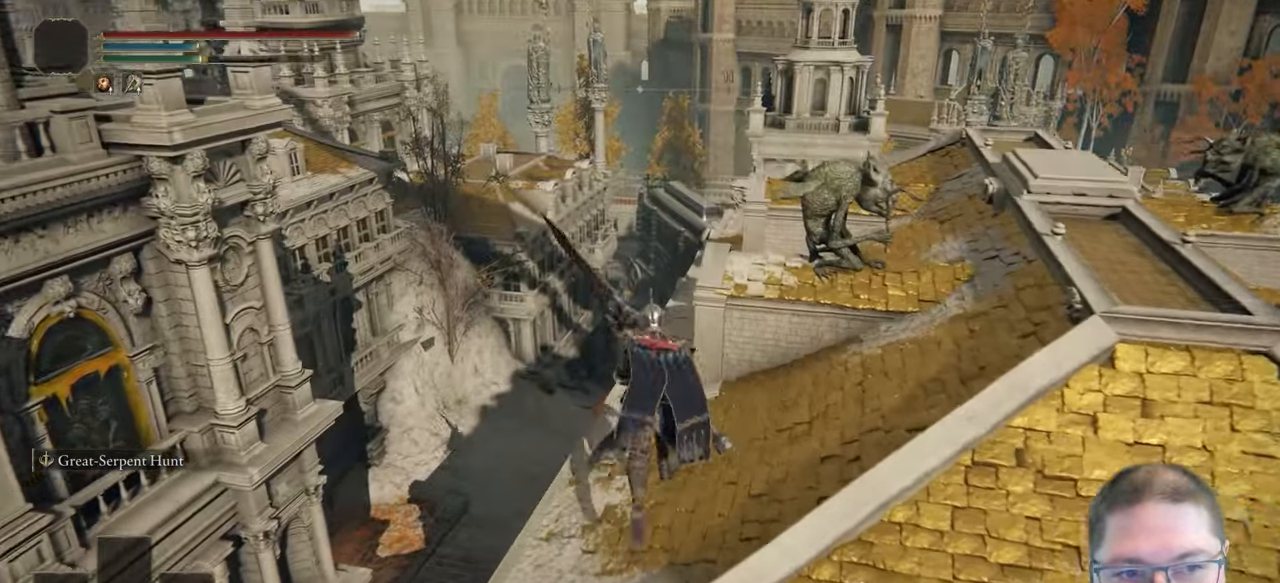
Gameplay with a controller (Xbox layout); each line is a JSON object with the inputs held at the frame after it (dt_ms = milliseconds from this image to that frame). "button_events" lists button changes between this image and that frame as [ms after this image, input, new state], when the widget could be followed in between (sticks are given only as held states). Not read: R1.
{"dt_ms": 500, "buttons": ["B"], "left_stick": "up", "right_stick": "center", "button_events": [[167, "L1", "down"], [217, "L1", "up"]]}
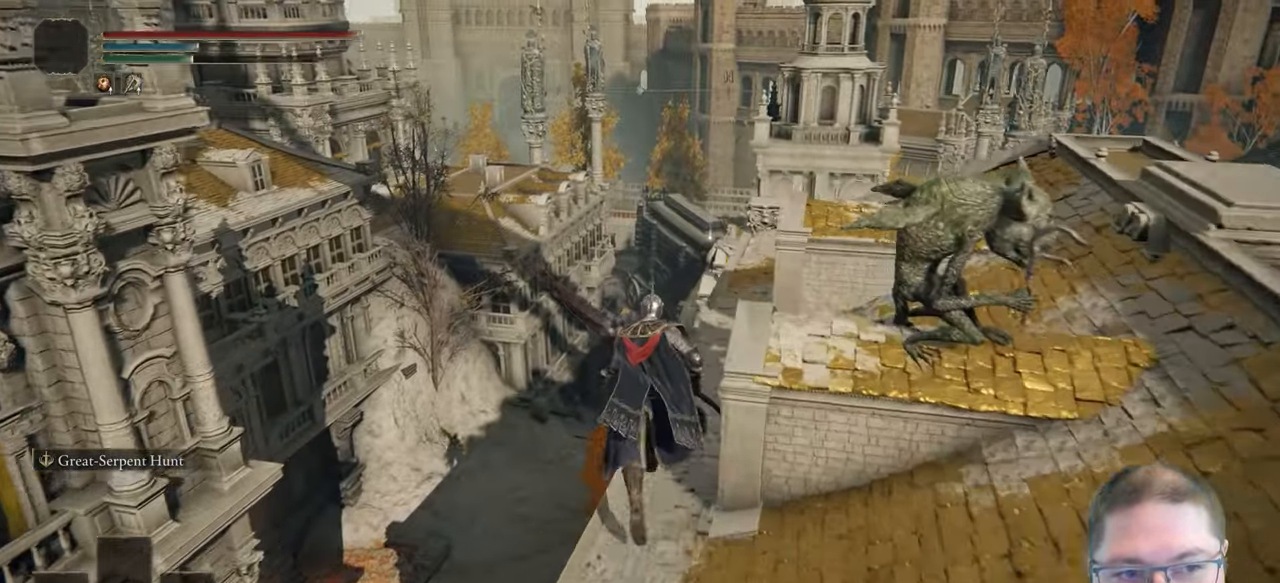
{"dt_ms": 1000, "buttons": ["B"], "left_stick": "up", "right_stick": "center", "button_events": []}
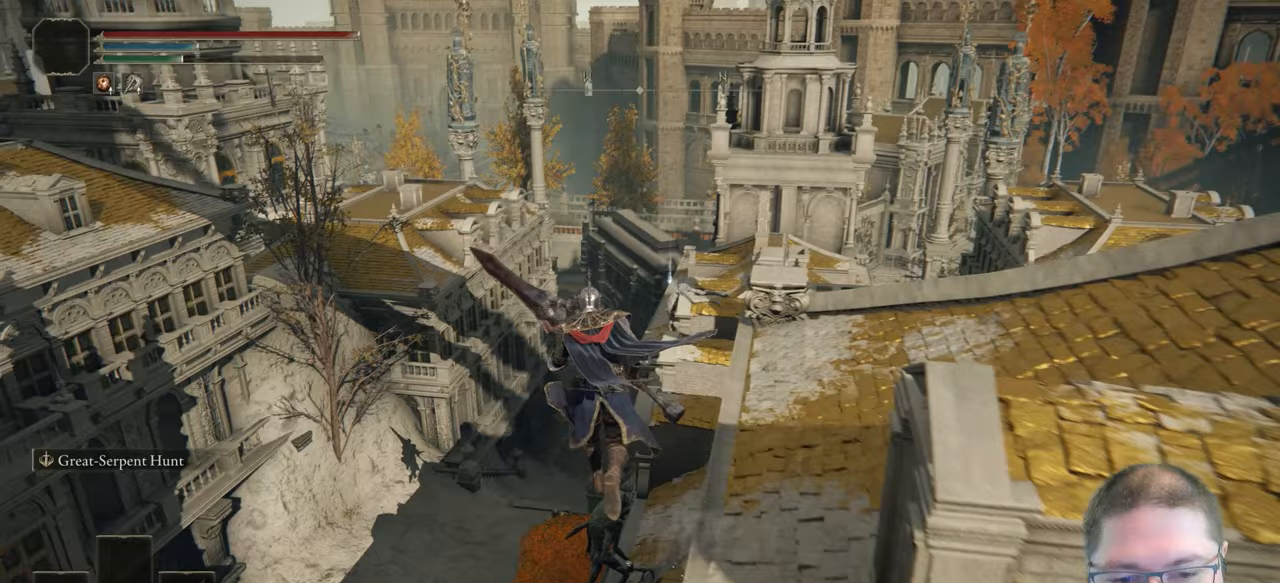
{"dt_ms": 500, "buttons": ["B"], "left_stick": "up-left", "right_stick": "center", "button_events": []}
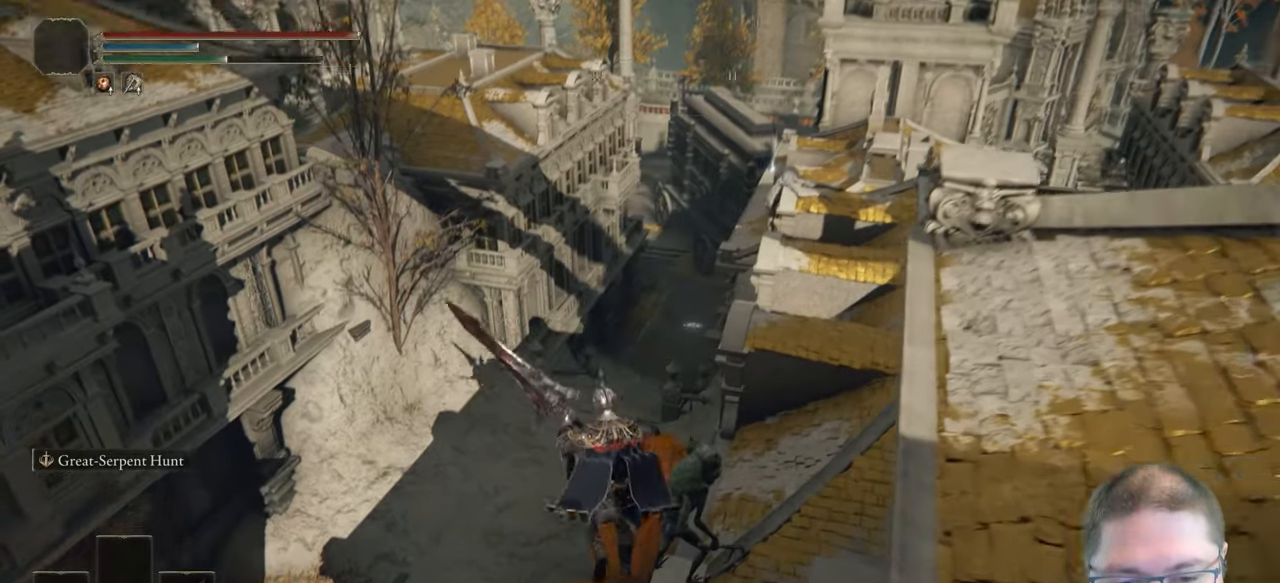
{"dt_ms": 500, "buttons": ["B"], "left_stick": "up", "right_stick": "center", "button_events": []}
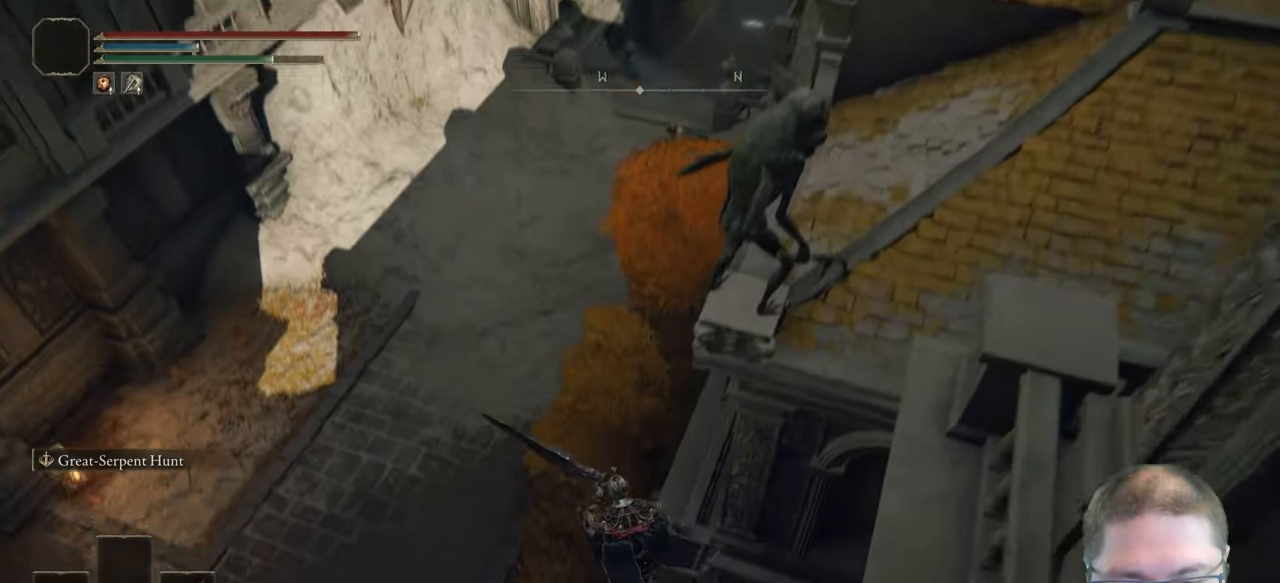
{"dt_ms": 500, "buttons": ["B"], "left_stick": "up-left", "right_stick": "center", "button_events": []}
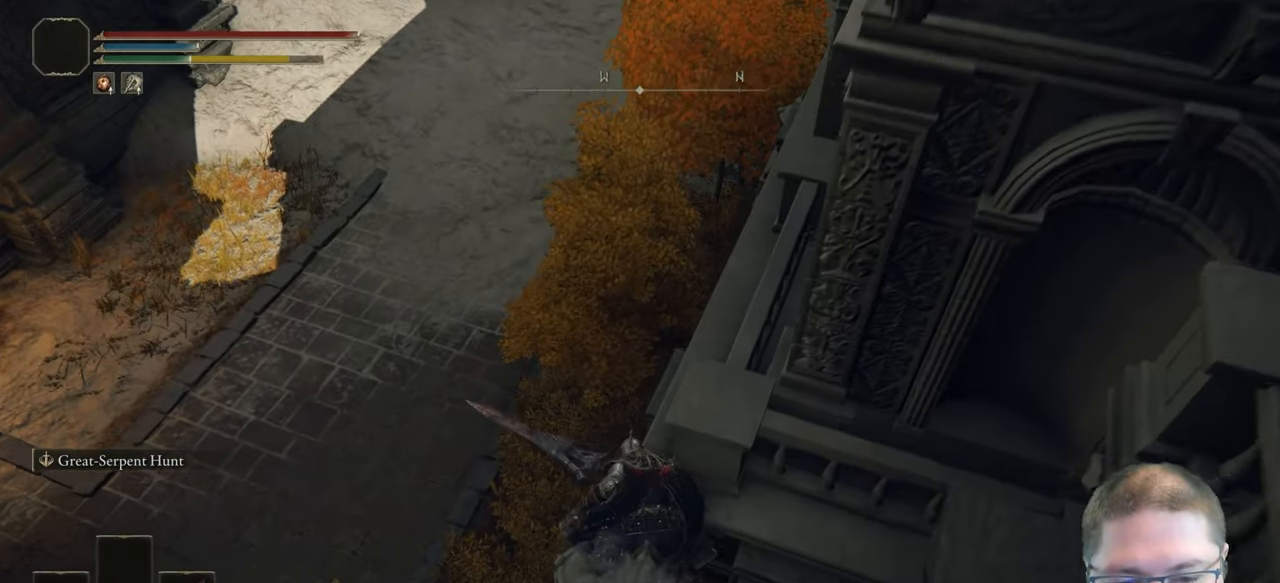
{"dt_ms": 500, "buttons": ["B"], "left_stick": "up-left", "right_stick": "center", "button_events": [[333, "B", "up"], [450, "B", "down"]]}
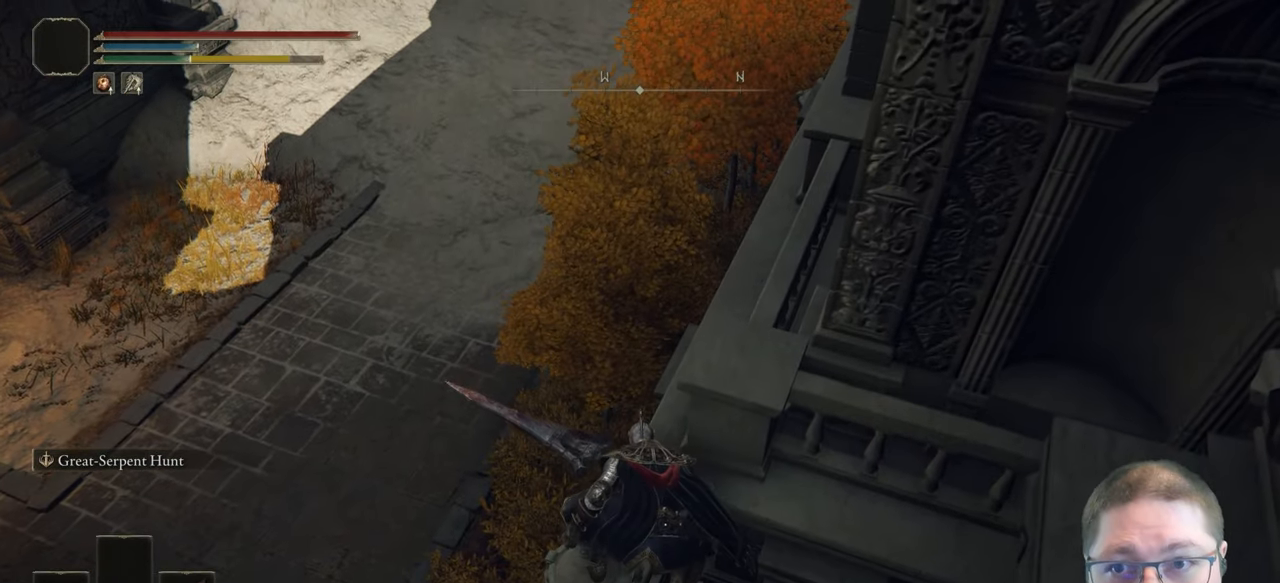
{"dt_ms": 500, "buttons": [], "left_stick": "up-left", "right_stick": "center", "button_events": [[33, "B", "up"], [167, "B", "down"], [233, "B", "up"]]}
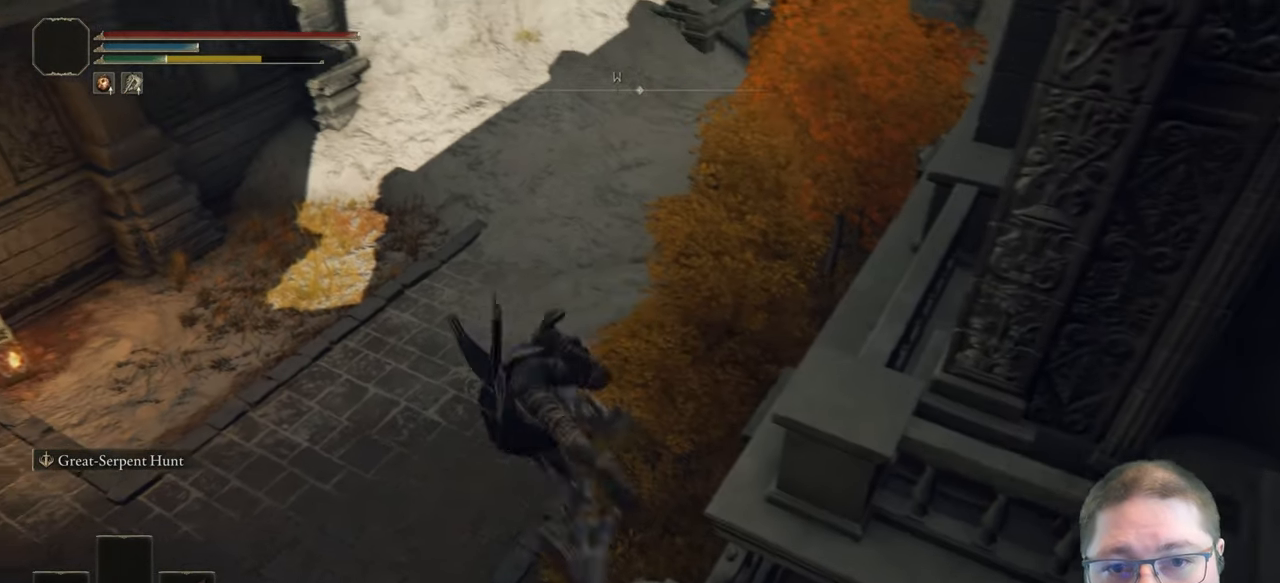
{"dt_ms": 500, "buttons": [], "left_stick": "up-left", "right_stick": "center", "button_events": []}
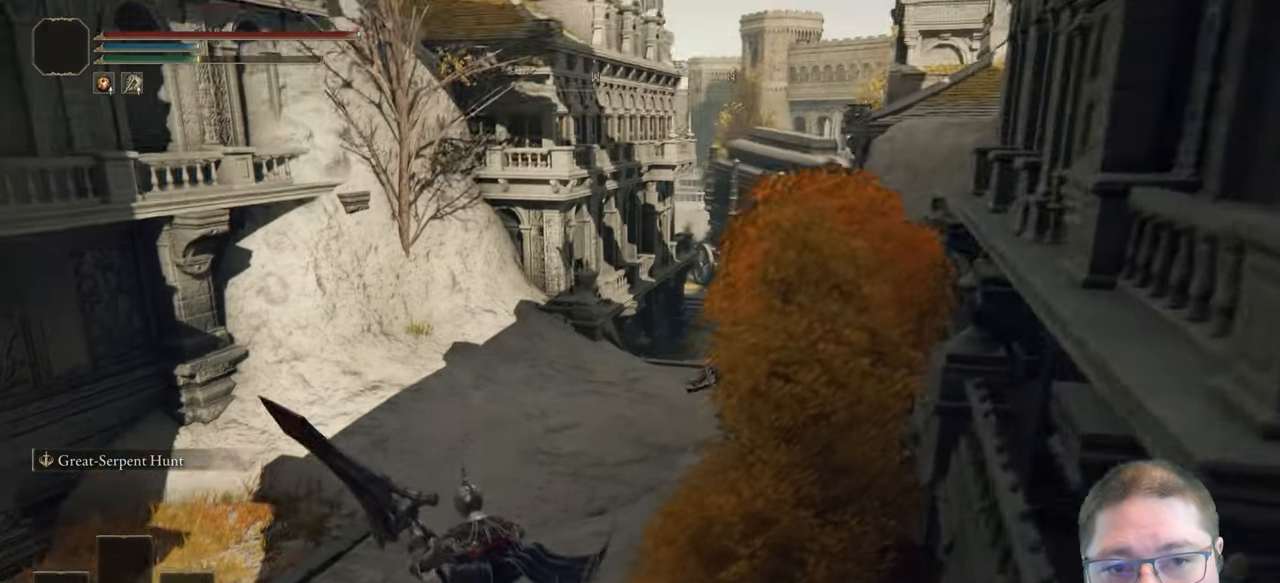
{"dt_ms": 500, "buttons": [], "left_stick": "up", "right_stick": "center", "button_events": []}
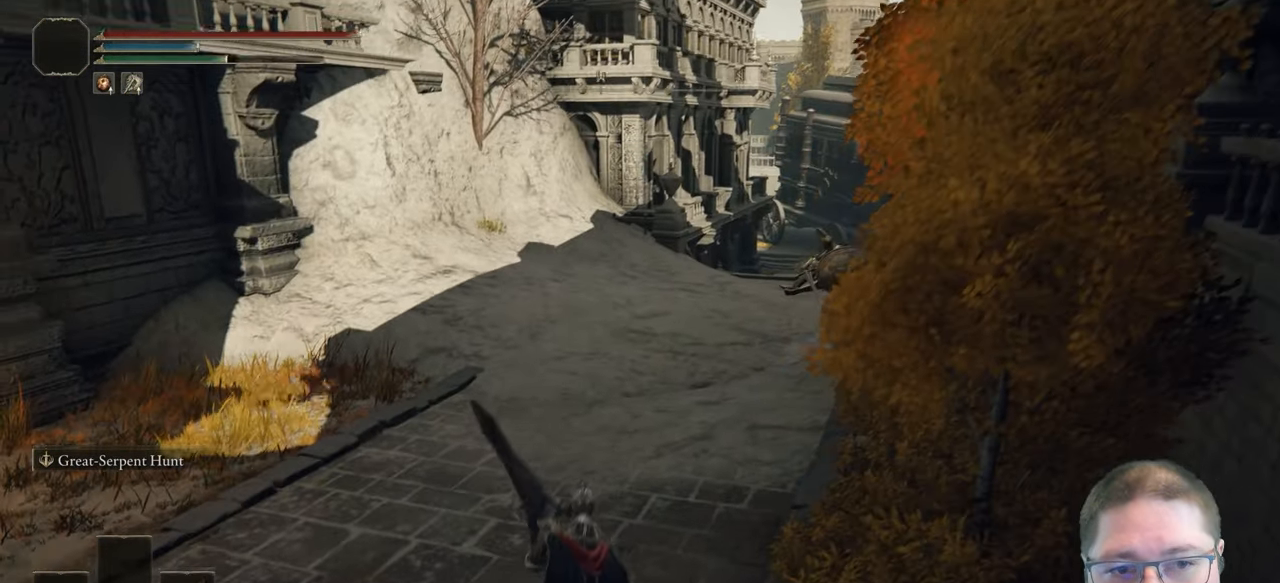
{"dt_ms": 500, "buttons": [], "left_stick": "up", "right_stick": "center", "button_events": []}
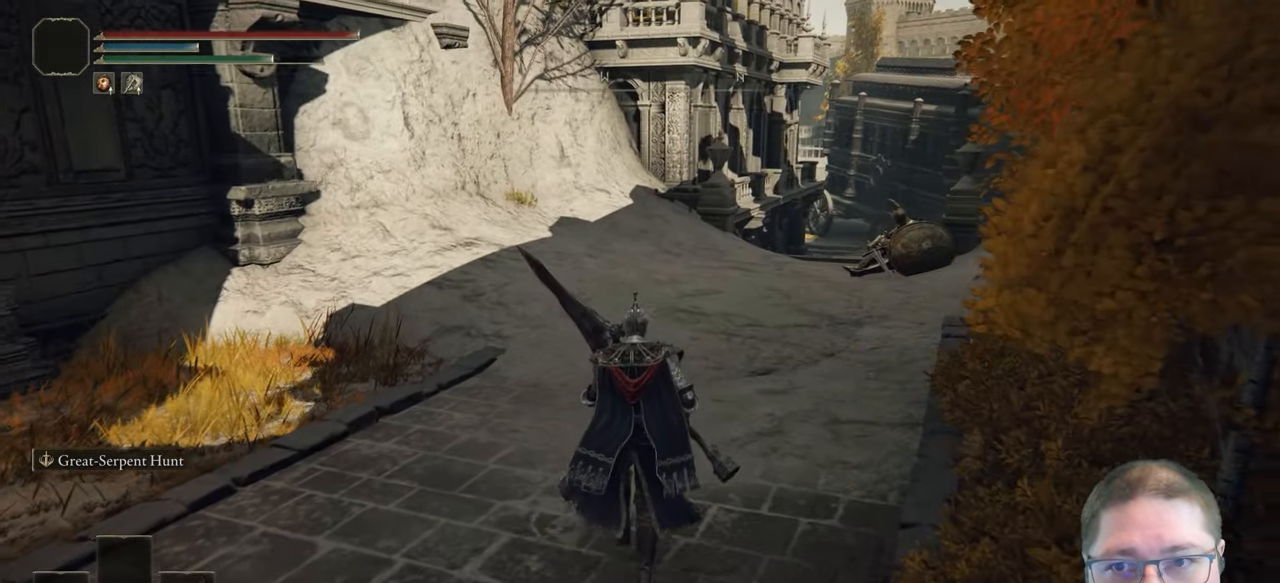
{"dt_ms": 500, "buttons": ["B"], "left_stick": "up", "right_stick": "center", "button_events": [[400, "B", "down"]]}
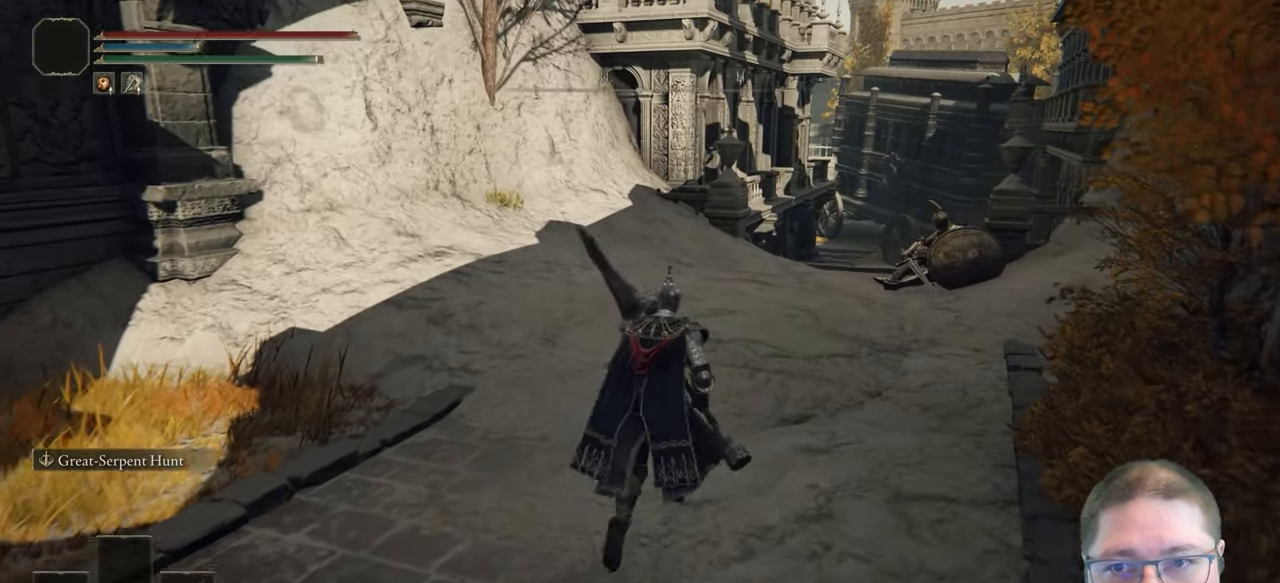
{"dt_ms": 500, "buttons": ["B"], "left_stick": "up", "right_stick": "center", "button_events": []}
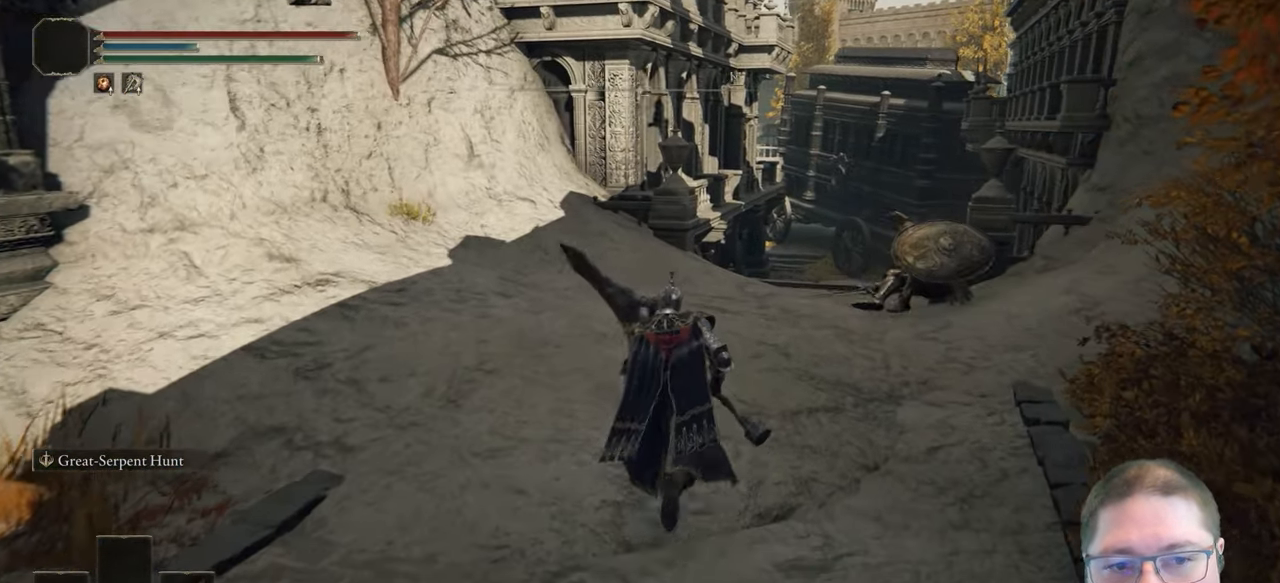
{"dt_ms": 500, "buttons": ["B"], "left_stick": "up", "right_stick": "center", "button_events": []}
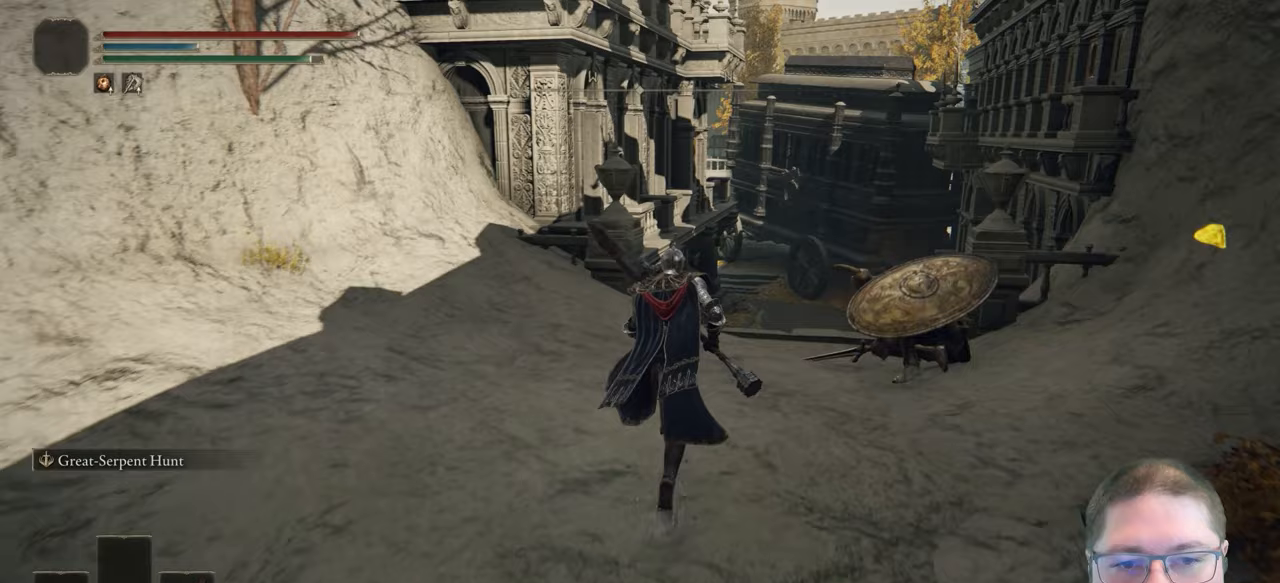
{"dt_ms": 500, "buttons": ["B"], "left_stick": "up", "right_stick": "center", "button_events": []}
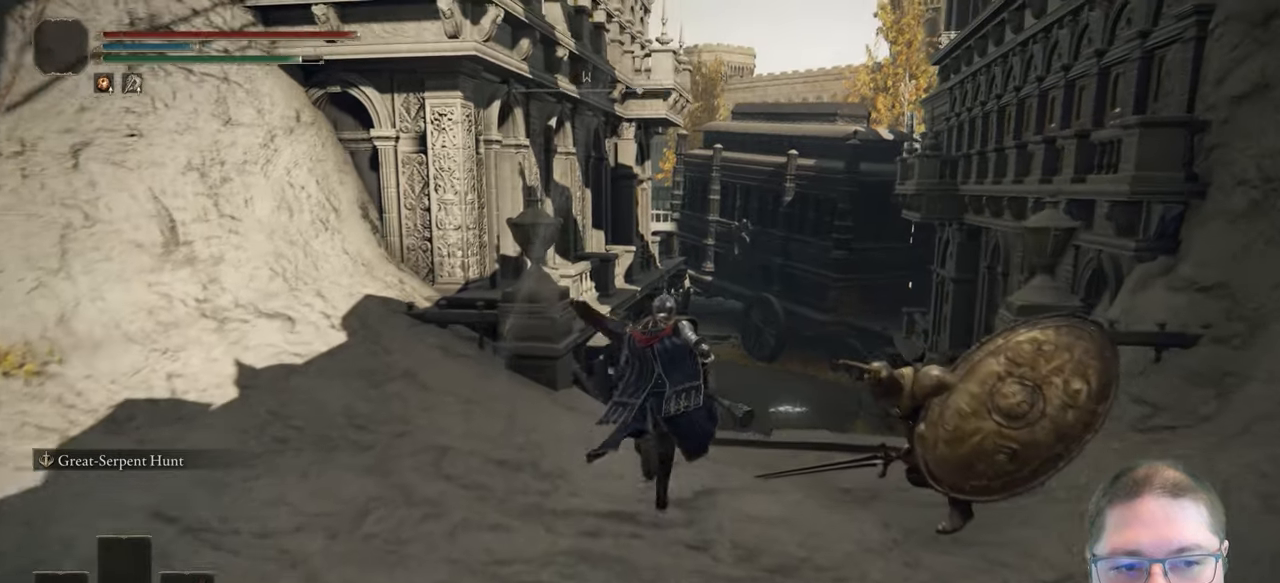
{"dt_ms": 500, "buttons": ["B"], "left_stick": "up", "right_stick": "center", "button_events": []}
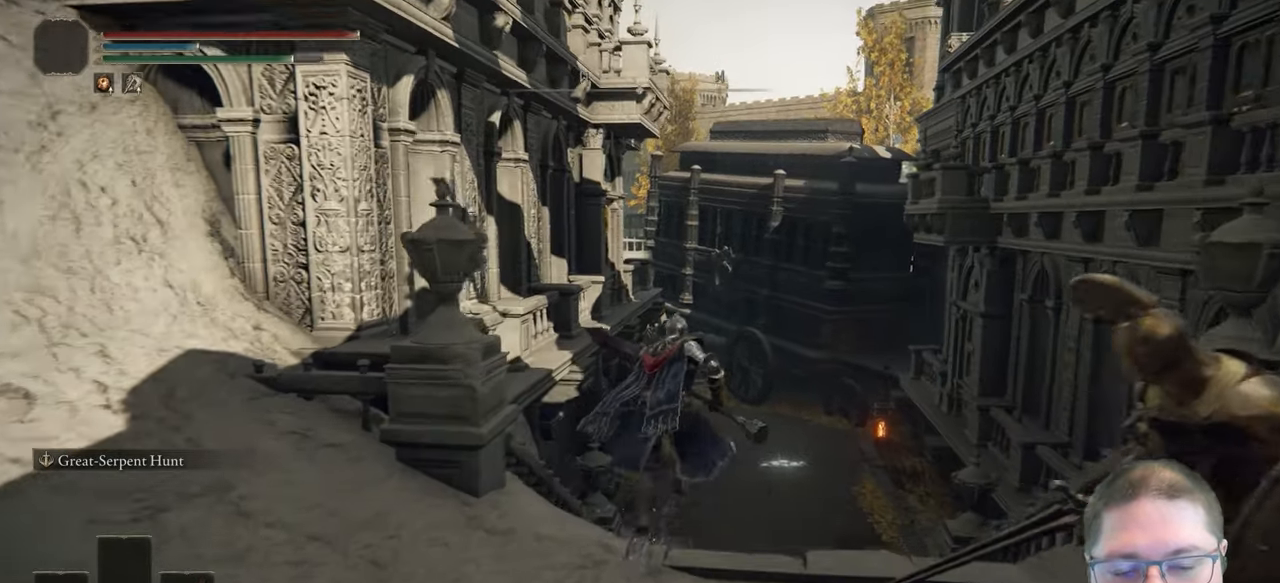
{"dt_ms": 500, "buttons": ["B"], "left_stick": "up", "right_stick": "center", "button_events": []}
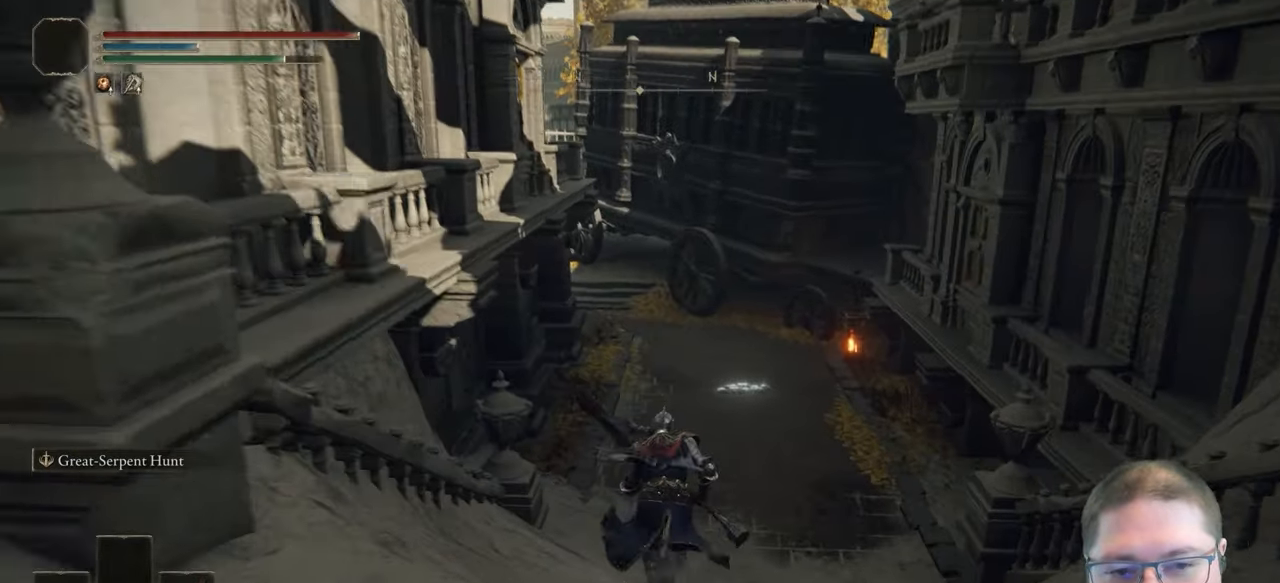
{"dt_ms": 500, "buttons": ["B"], "left_stick": "up", "right_stick": "center", "button_events": []}
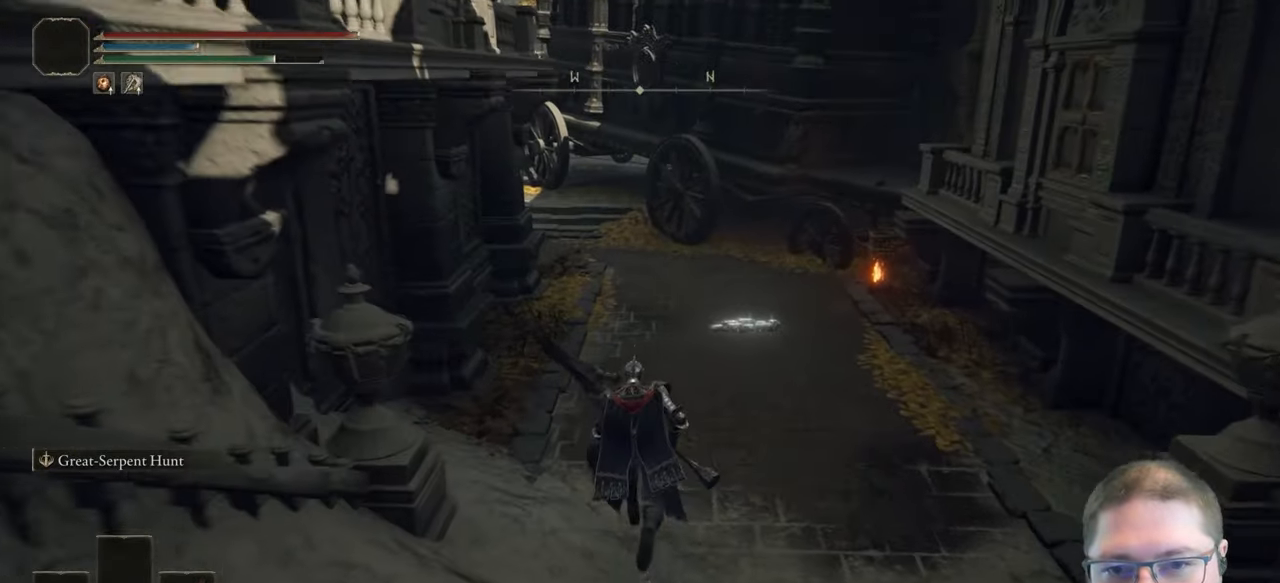
{"dt_ms": 500, "buttons": ["B"], "left_stick": "up", "right_stick": "center", "button_events": []}
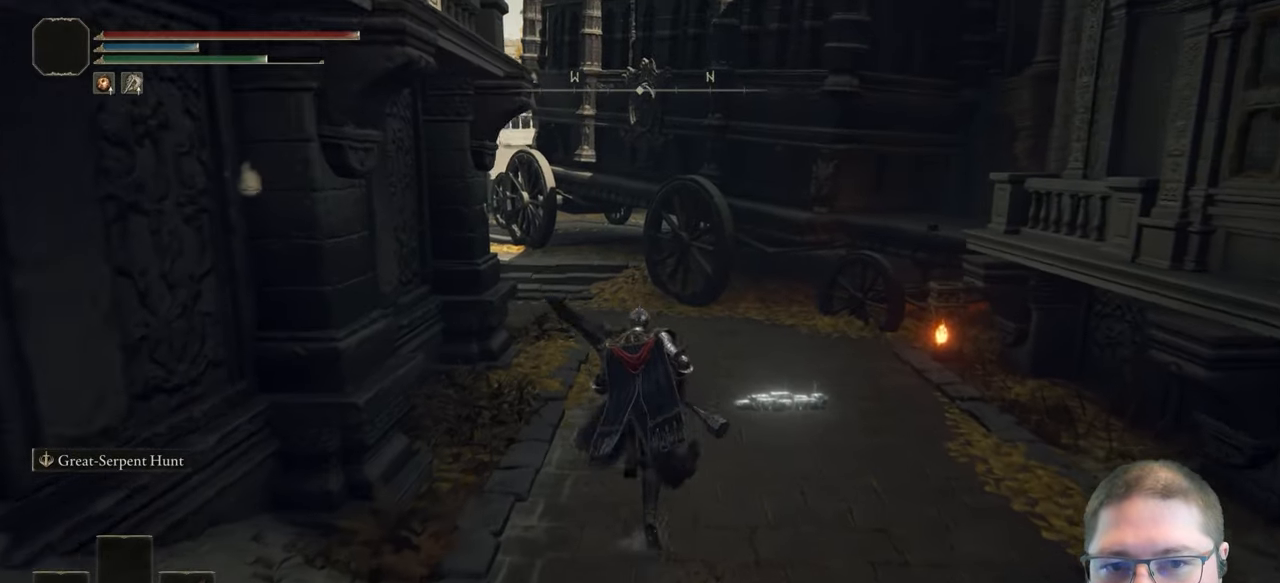
{"dt_ms": 500, "buttons": ["B"], "left_stick": "up", "right_stick": "center", "button_events": []}
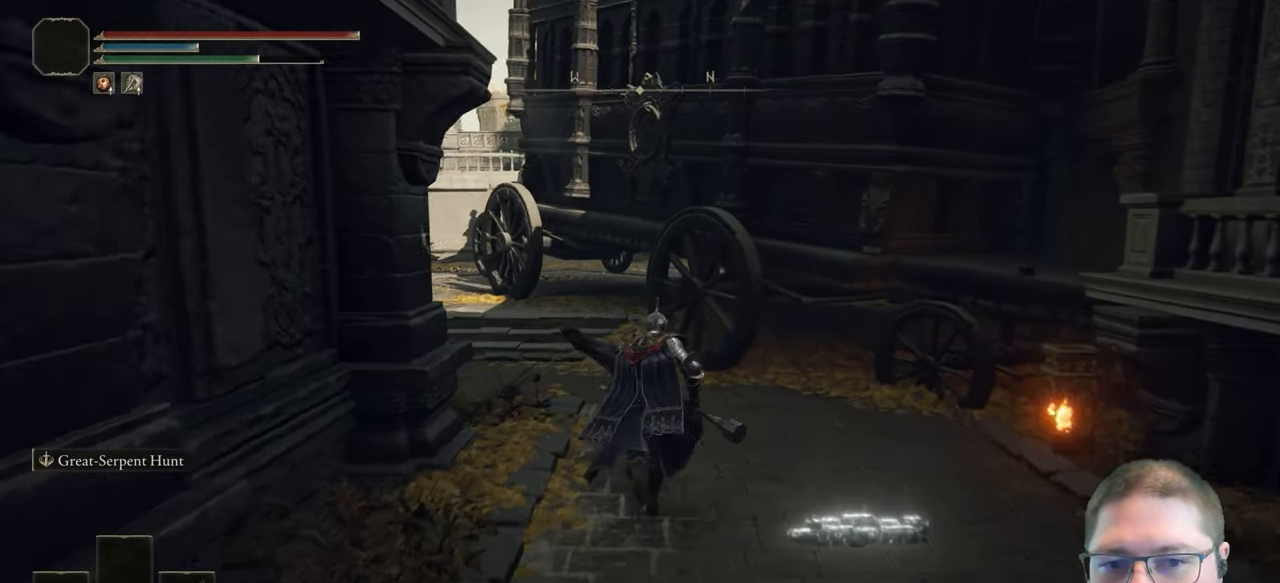
{"dt_ms": 500, "buttons": ["B"], "left_stick": "up-left", "right_stick": "center", "button_events": []}
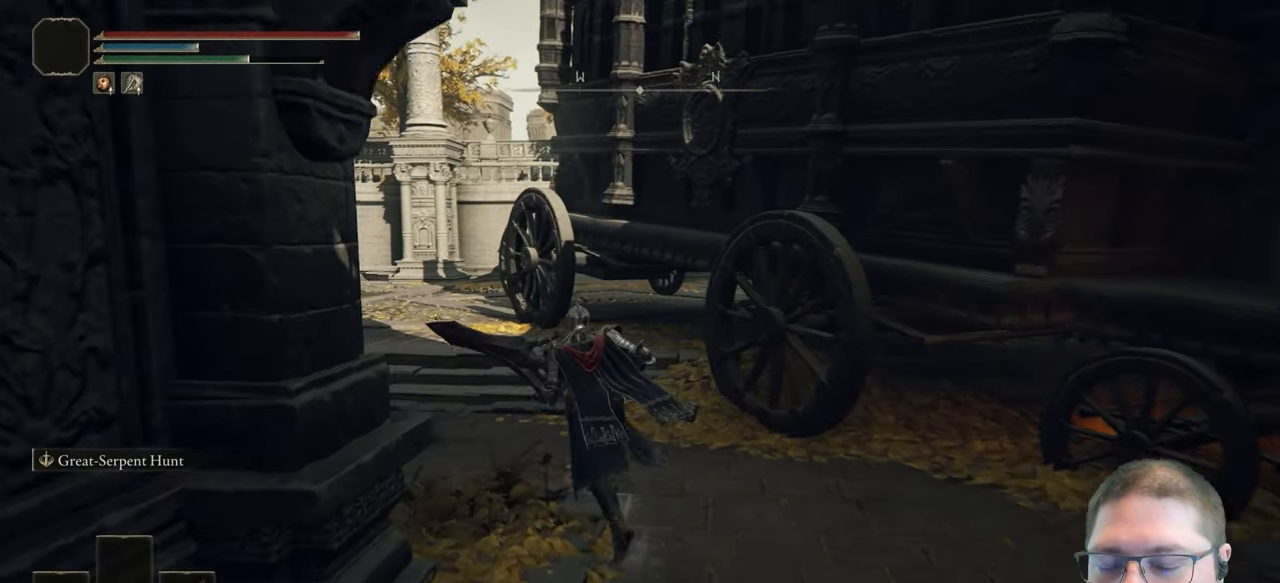
{"dt_ms": 500, "buttons": ["B"], "left_stick": "up-left", "right_stick": "center", "button_events": []}
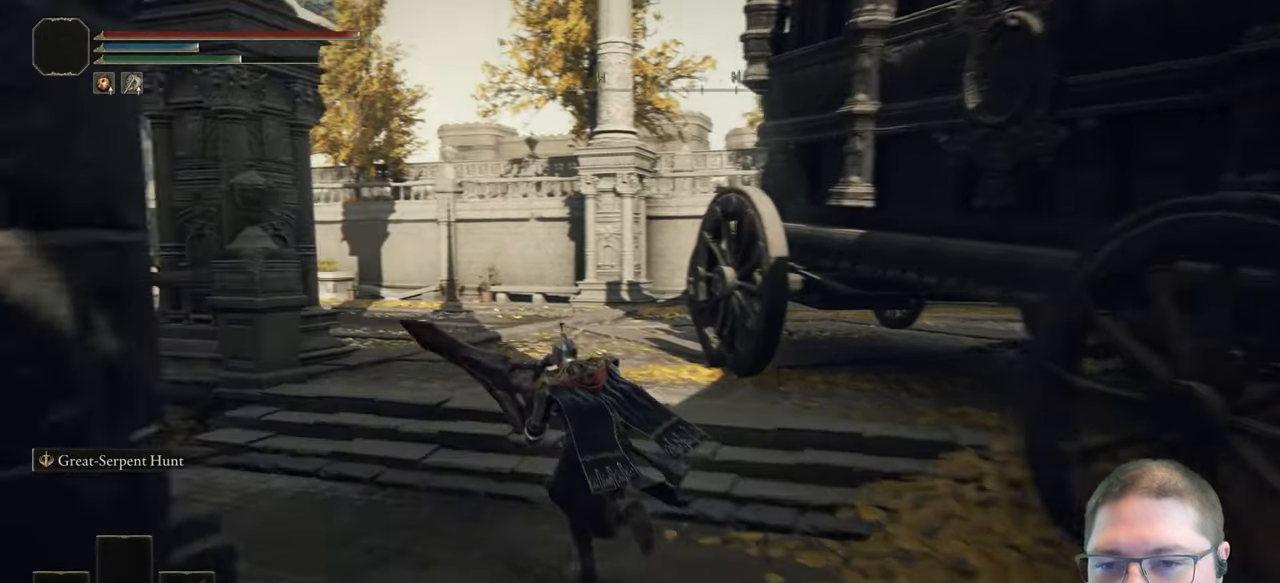
{"dt_ms": 500, "buttons": ["B"], "left_stick": "up", "right_stick": "center", "button_events": []}
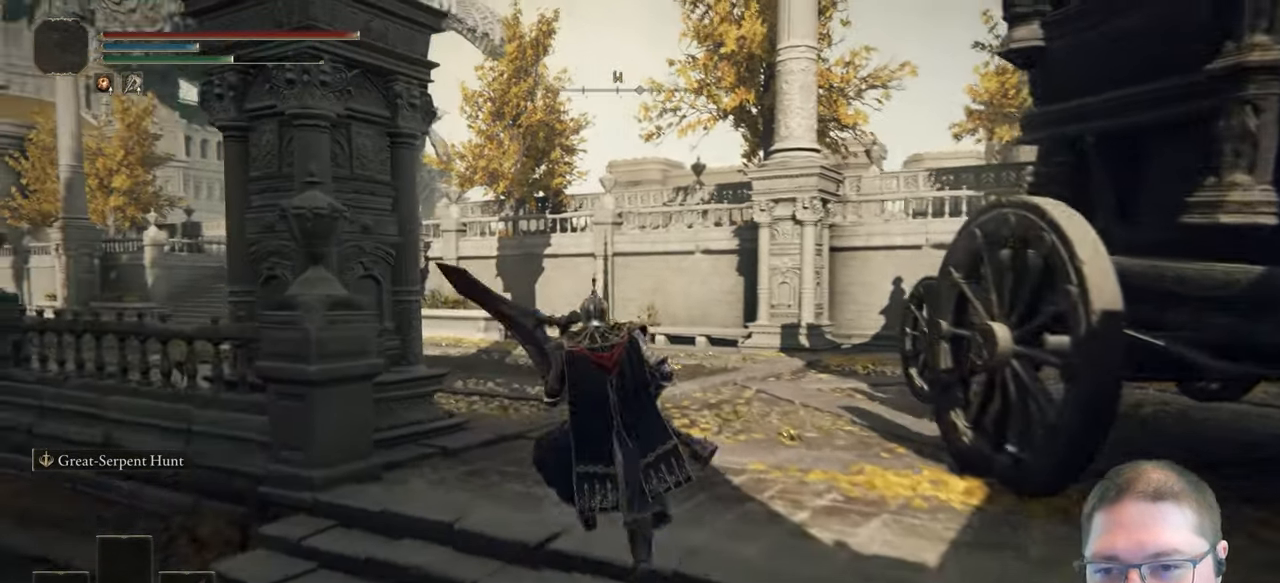
{"dt_ms": 500, "buttons": ["B"], "left_stick": "up", "right_stick": "center", "button_events": []}
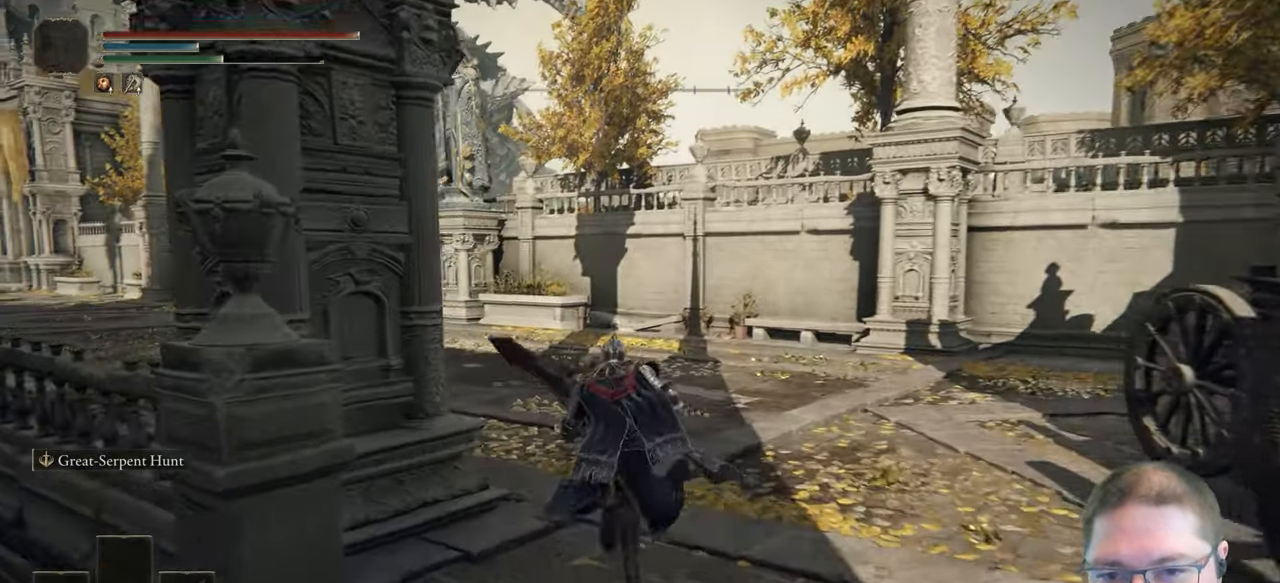
{"dt_ms": 500, "buttons": ["B"], "left_stick": "up-left", "right_stick": "center", "button_events": []}
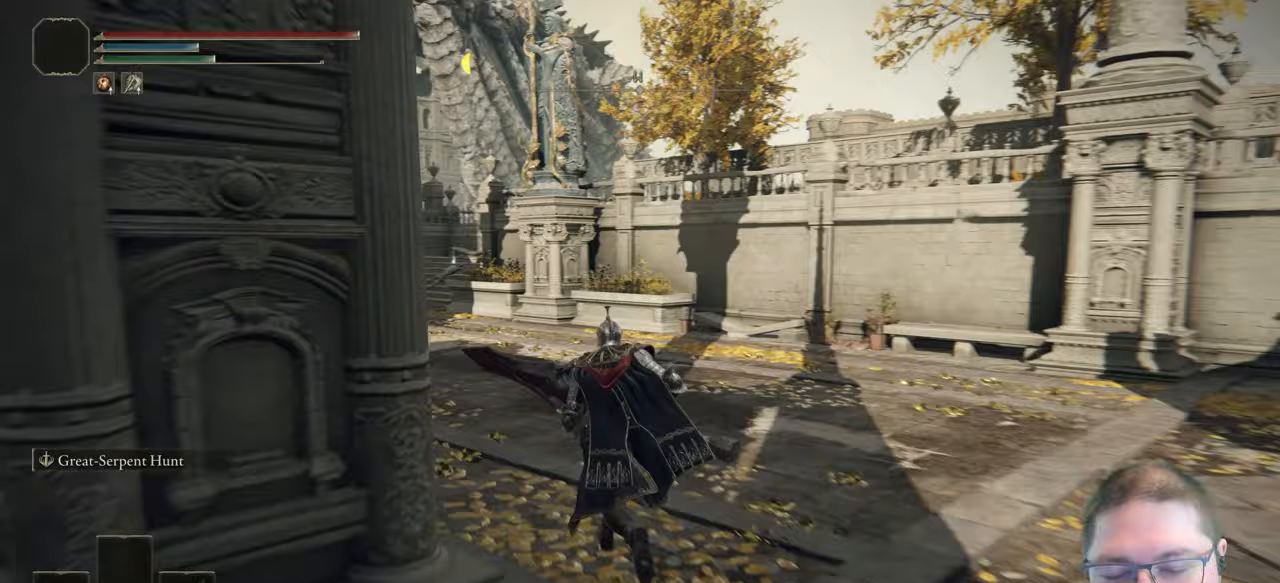
{"dt_ms": 500, "buttons": ["B"], "left_stick": "up-left", "right_stick": "center", "button_events": []}
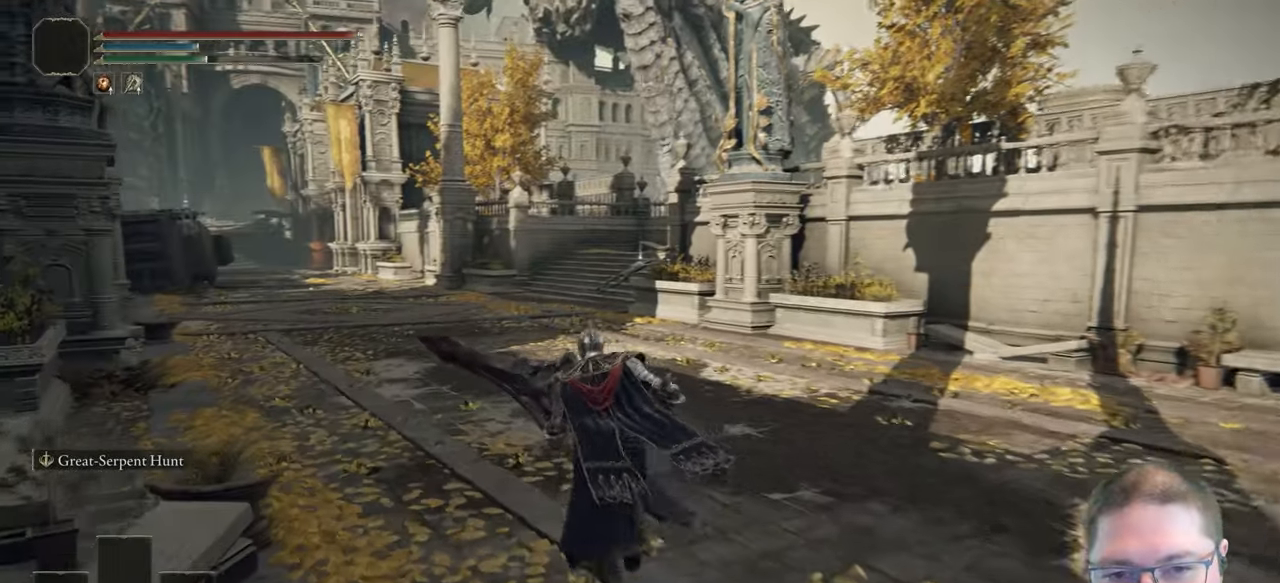
{"dt_ms": 500, "buttons": ["B"], "left_stick": "up-left", "right_stick": "center", "button_events": []}
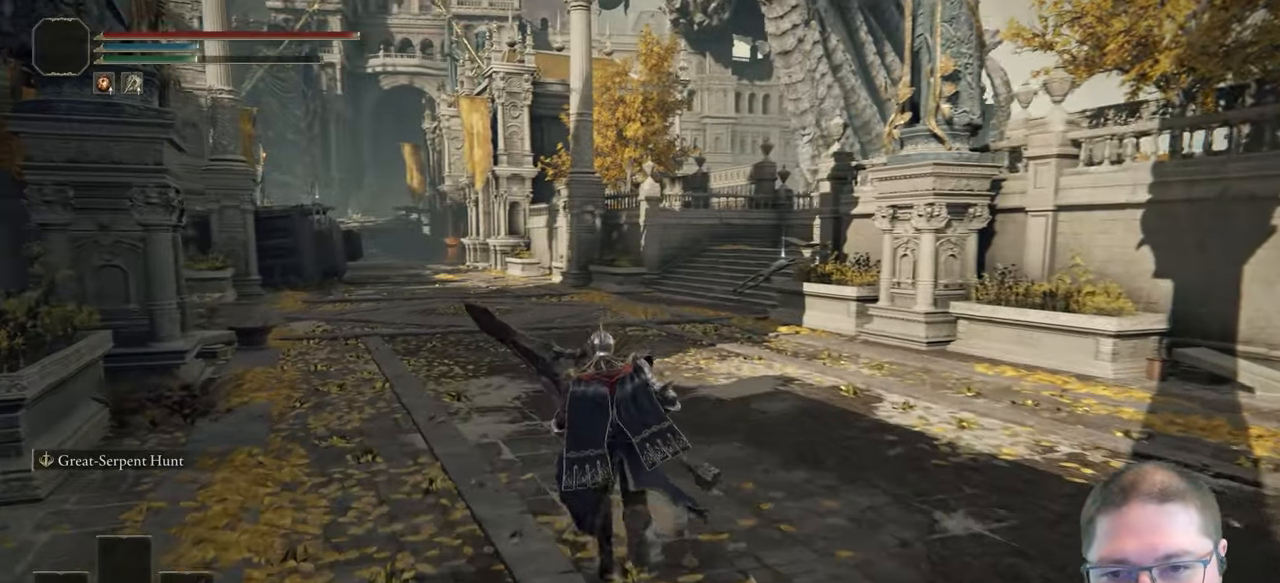
{"dt_ms": 500, "buttons": ["B"], "left_stick": "up", "right_stick": "center", "button_events": []}
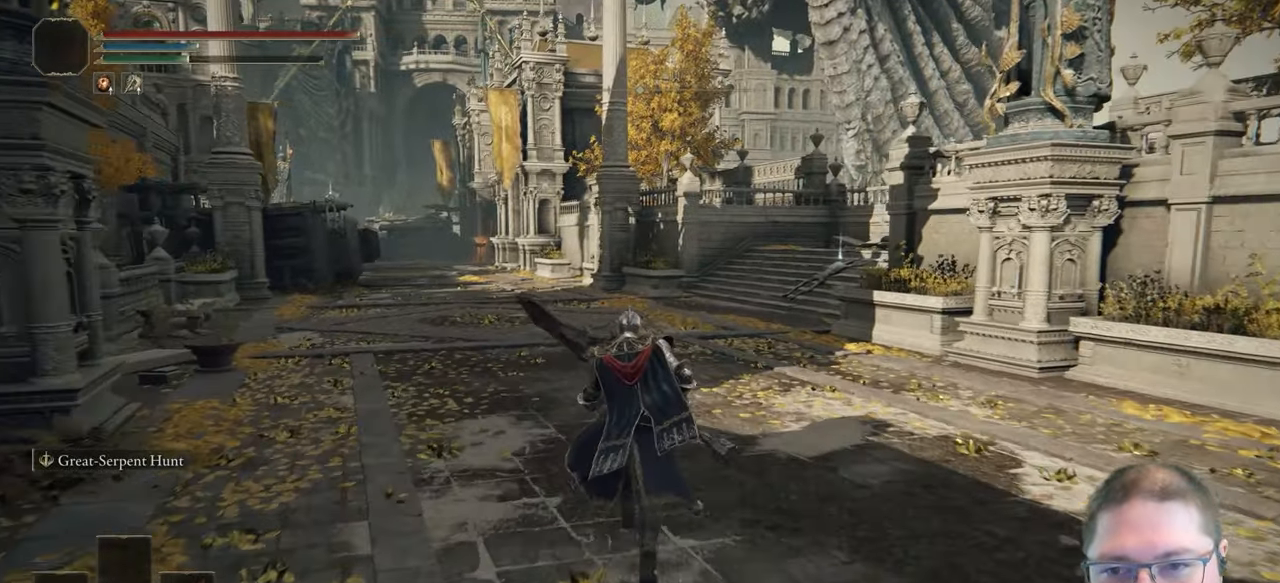
{"dt_ms": 500, "buttons": ["B"], "left_stick": "up", "right_stick": "center", "button_events": []}